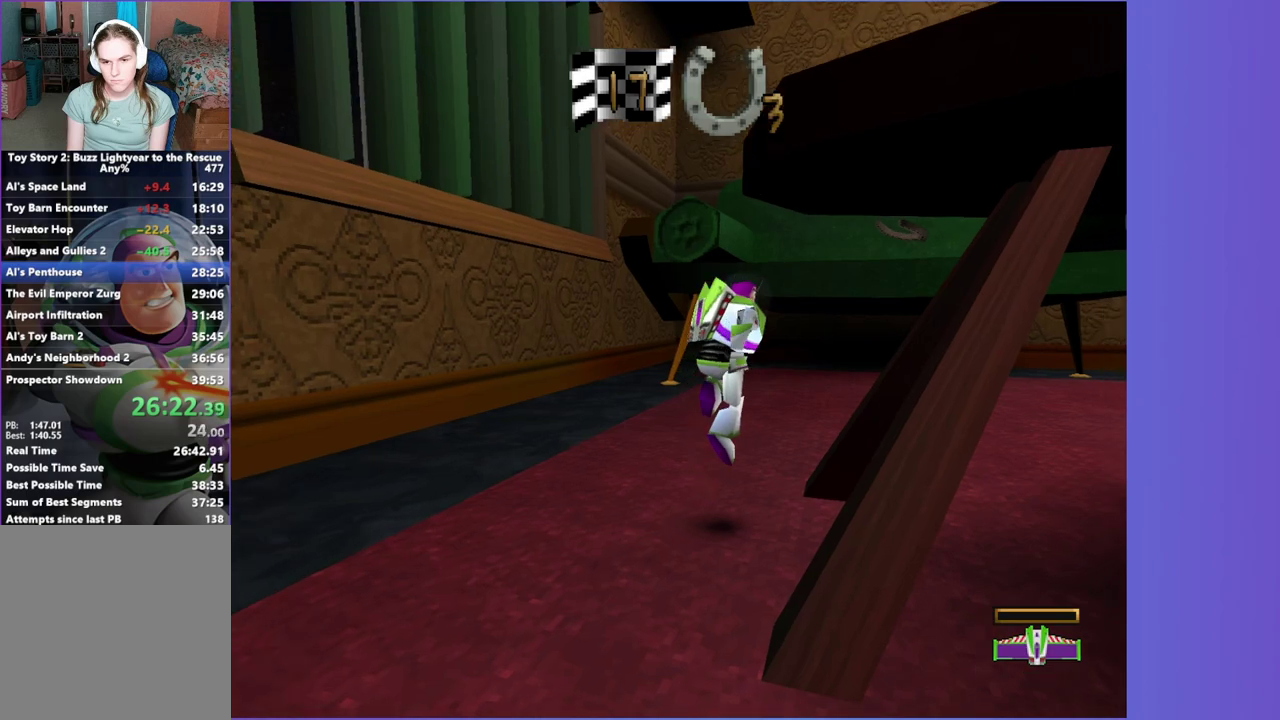
Gameplay with a controller (Xbox layout); each line is a JSON object with the inputs held at the frame after it. "events" lists button and stick changes between this image and that frame as [ms after this image, input, new state], when the widget could be followed in between. This overlay highlights the sticks when they move; stick clicks (L3 R3) are not distinguishable. Not read: L3 R3 left_stick.
{"buttons": ["A"], "right_stick": "center", "events": [[450, "A", "down"]]}
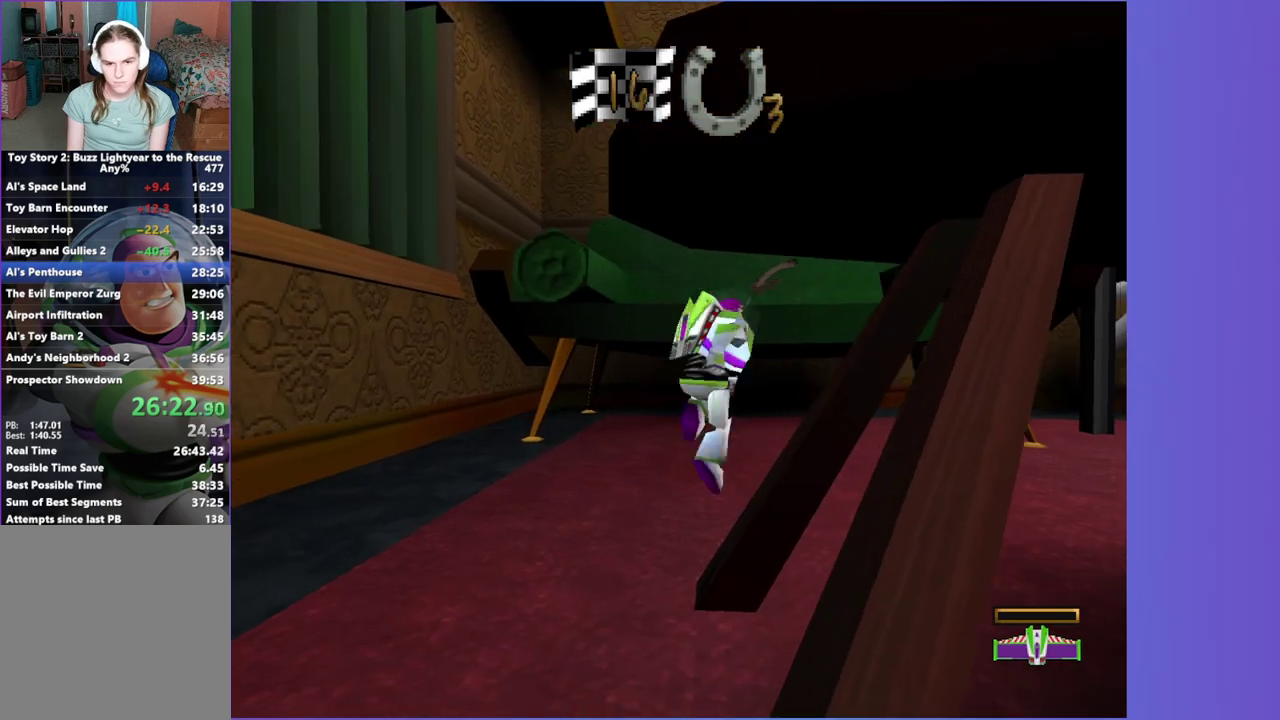
{"buttons": [], "right_stick": "center", "events": [[350, "A", "up"]]}
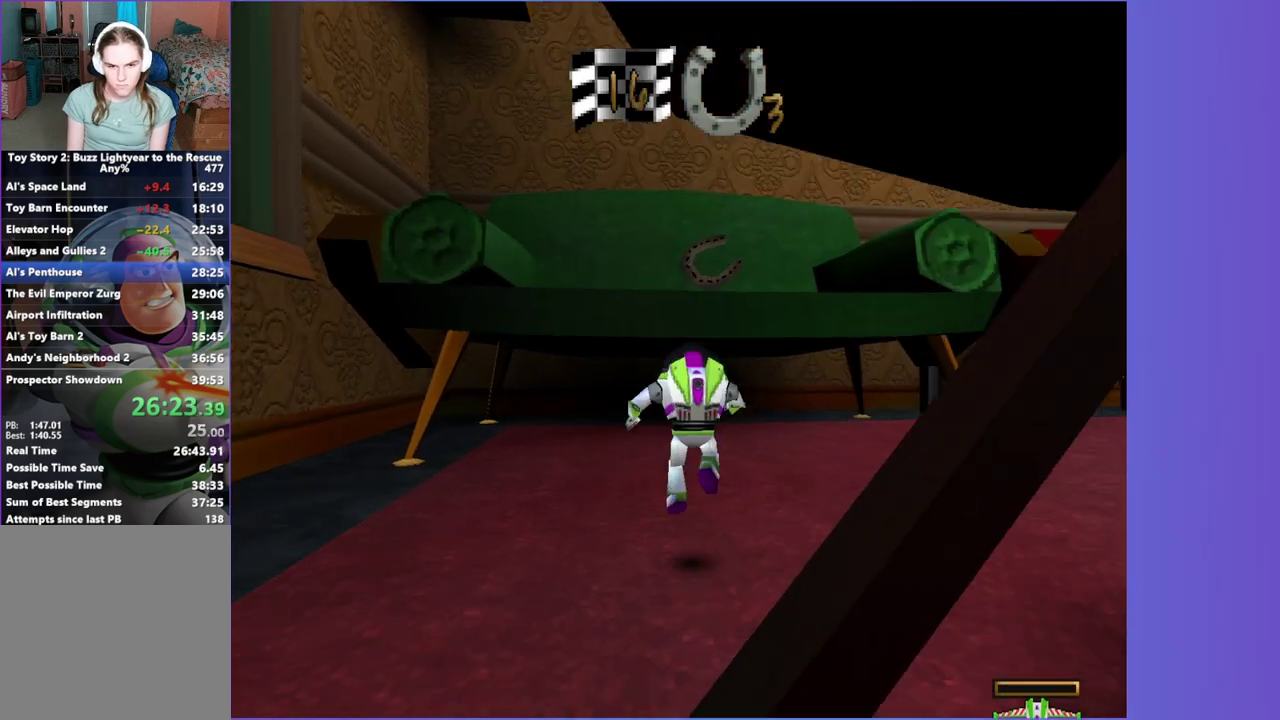
{"buttons": [], "right_stick": "center", "events": [[83, "A", "down"], [233, "A", "up"], [350, "A", "down"], [500, "A", "up"]]}
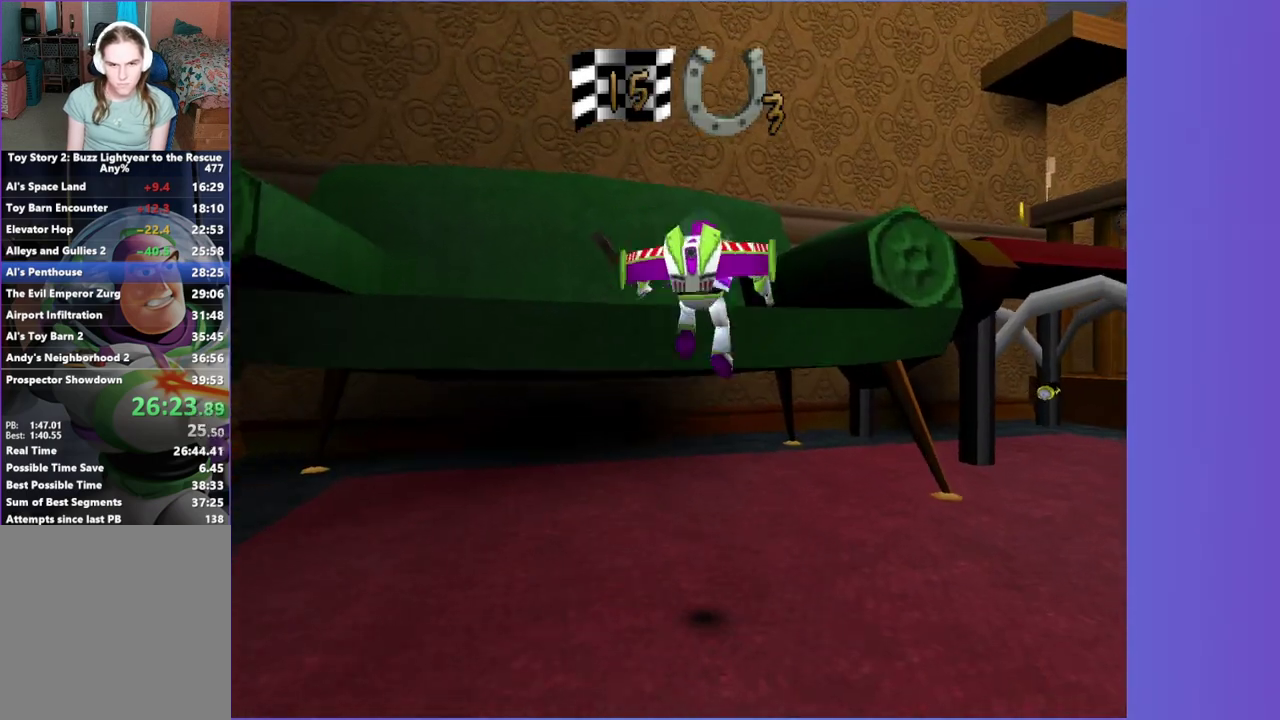
{"buttons": [], "right_stick": "center", "events": []}
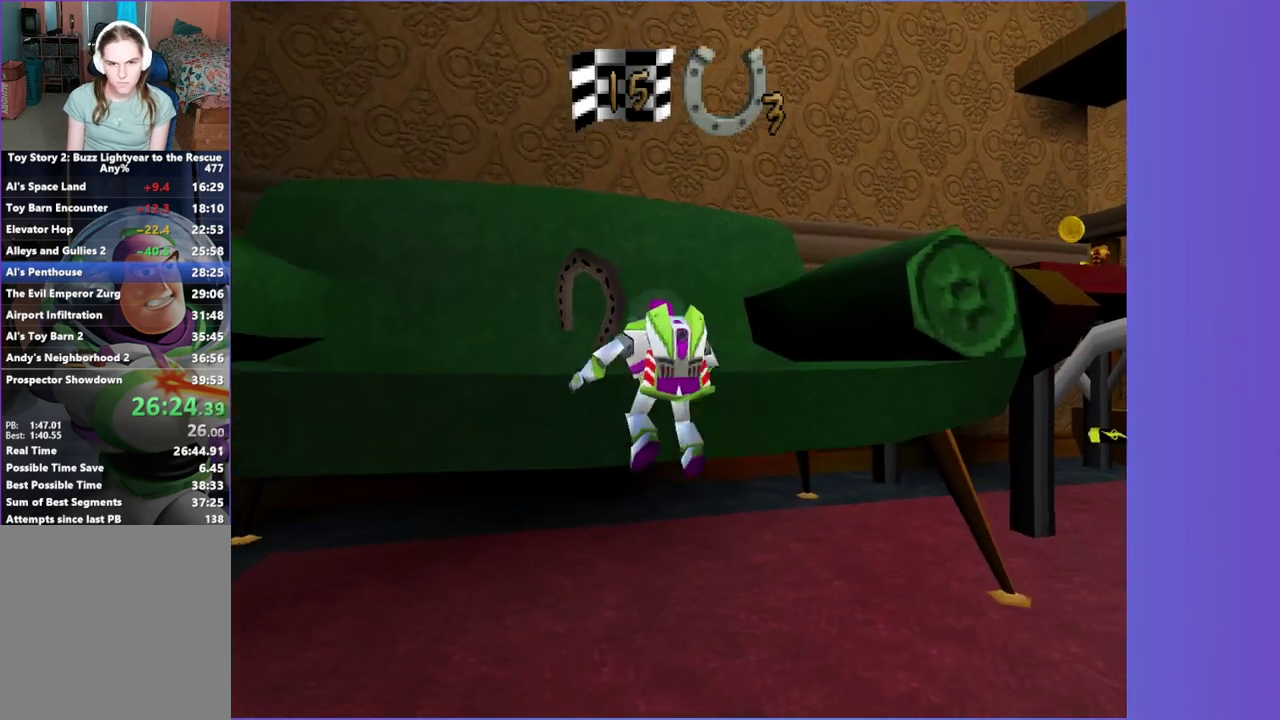
{"buttons": [], "right_stick": "center", "events": [[233, "R1", "down"], [367, "R1", "up"]]}
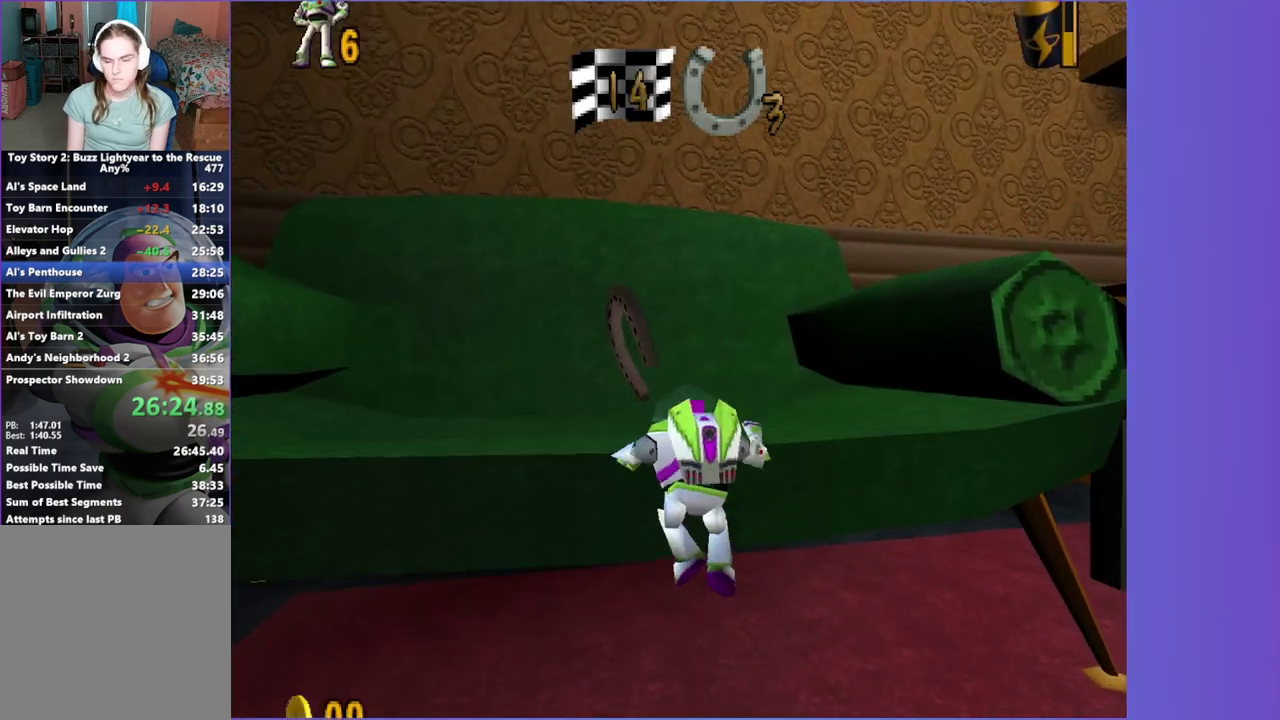
{"buttons": [], "right_stick": "center", "events": []}
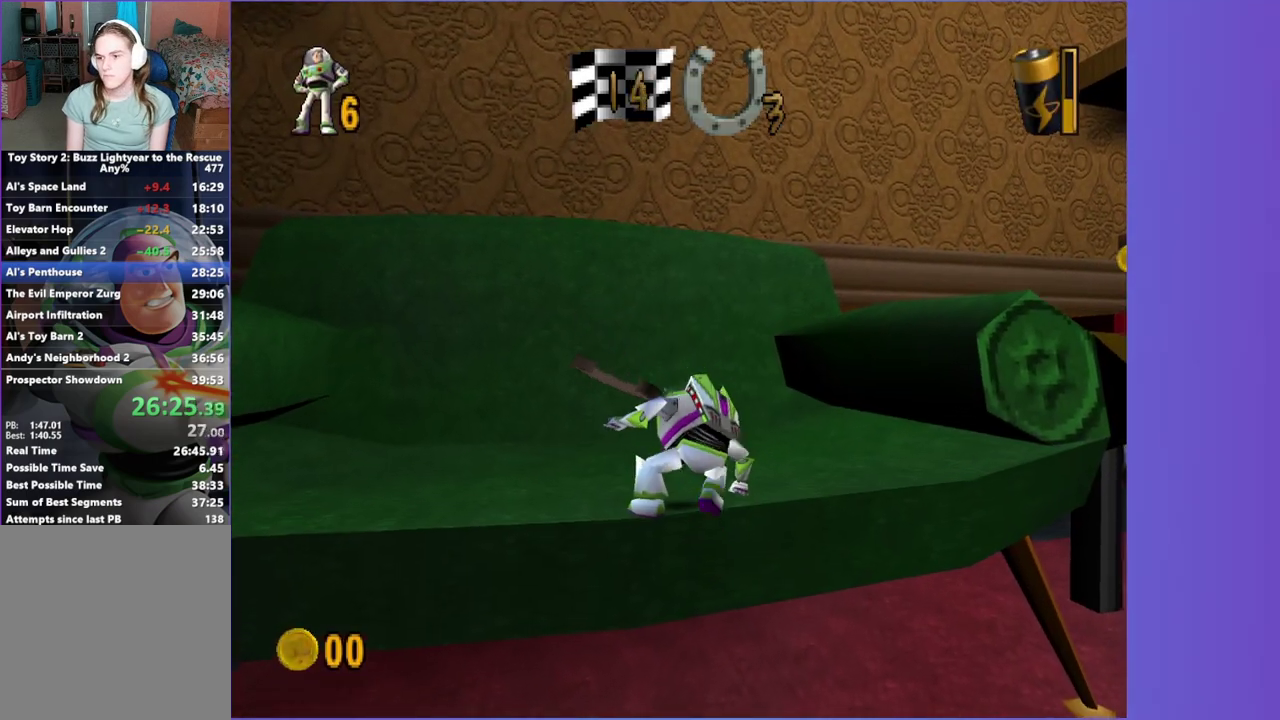
{"buttons": [], "right_stick": "center", "events": []}
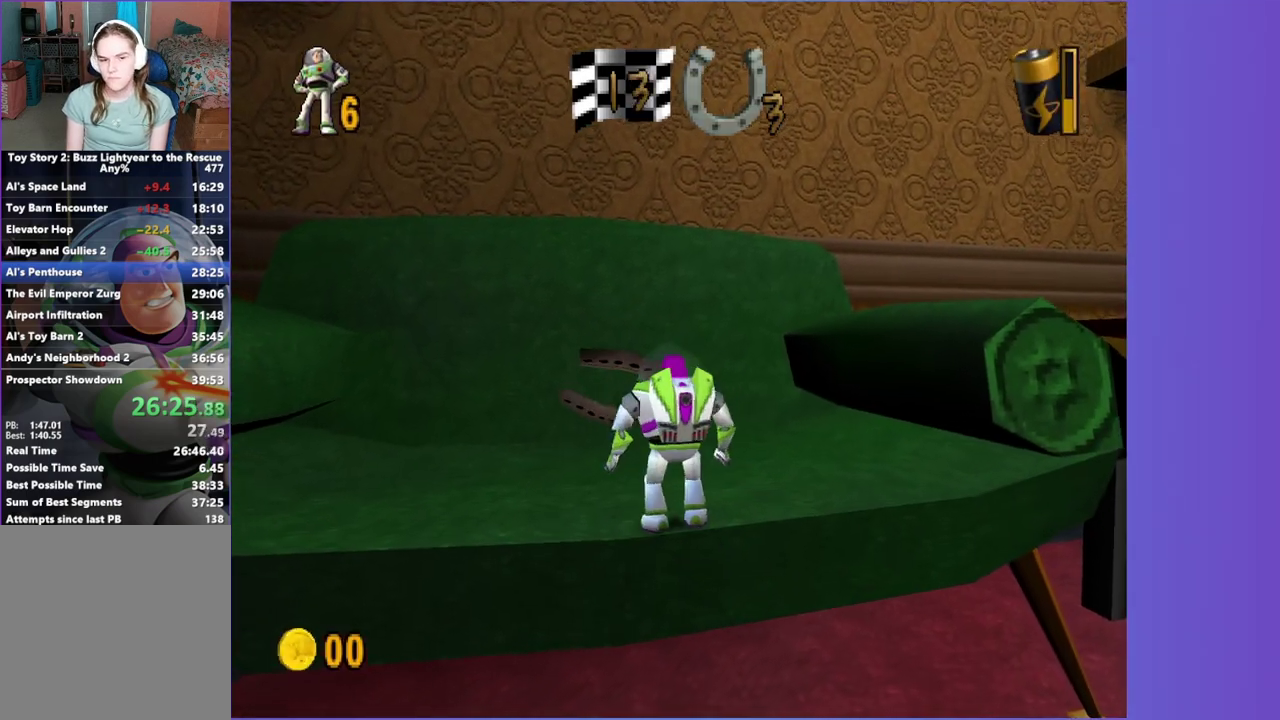
{"buttons": ["A"], "right_stick": "center", "events": [[400, "B", "down"], [483, "A", "down"], [500, "B", "up"]]}
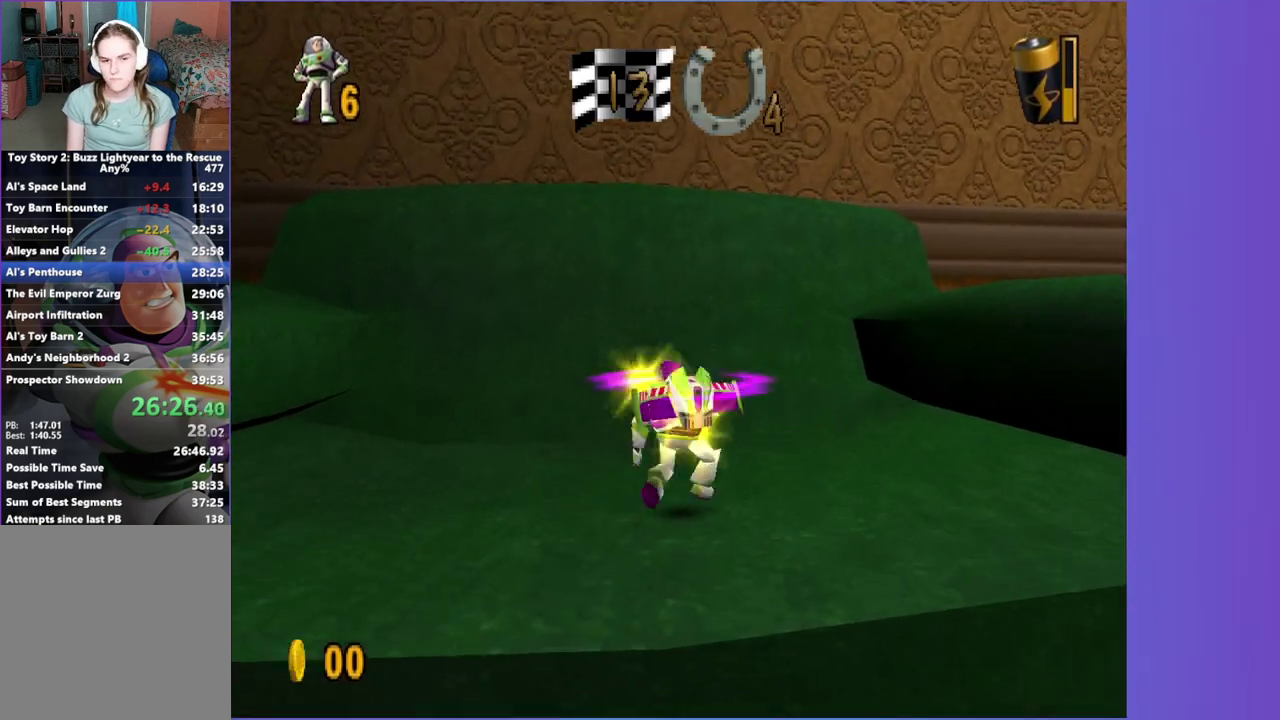
{"buttons": [], "right_stick": "center", "events": [[133, "A", "up"], [283, "A", "down"], [383, "A", "up"]]}
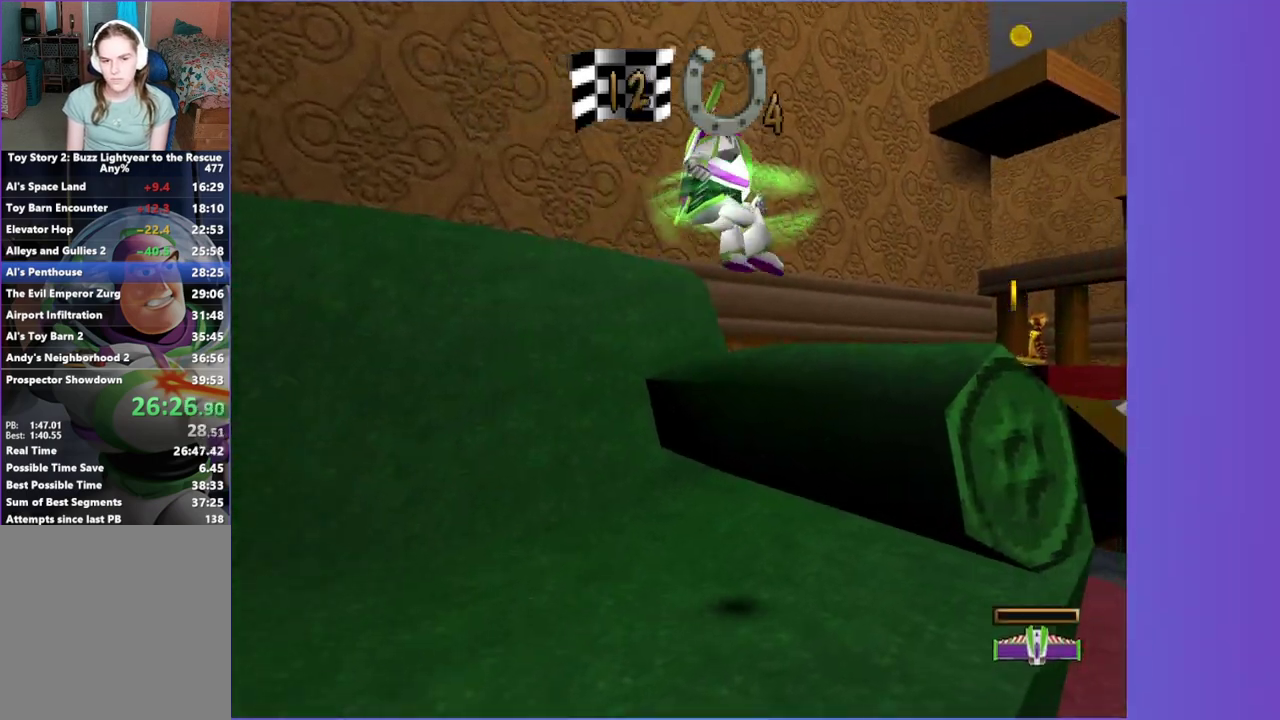
{"buttons": ["A"], "right_stick": "center", "events": [[383, "A", "down"]]}
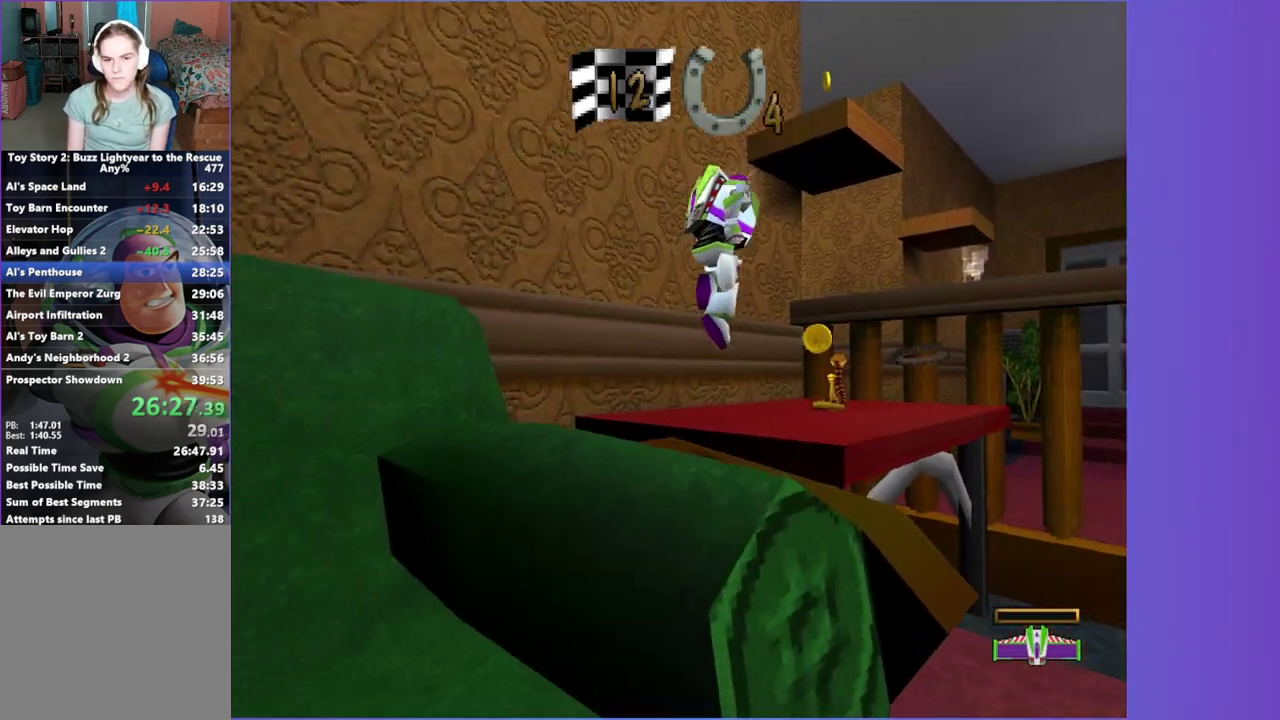
{"buttons": [], "right_stick": "center", "events": [[50, "A", "up"]]}
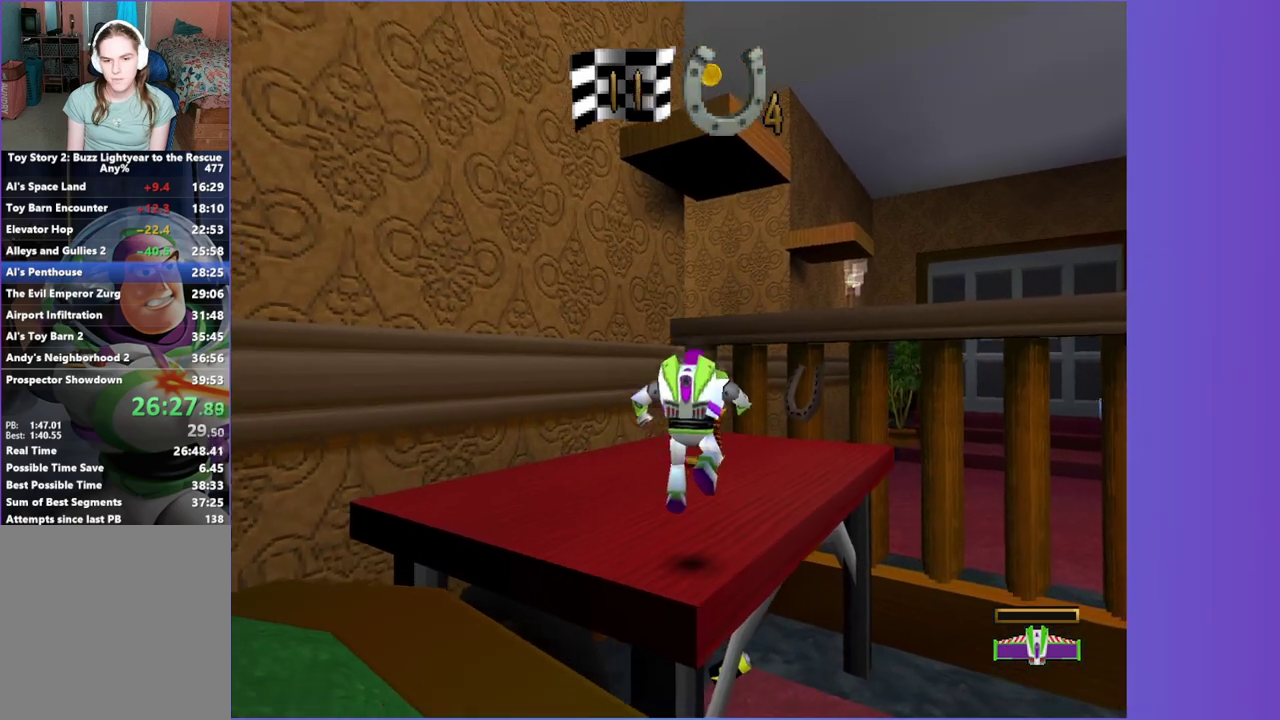
{"buttons": [], "right_stick": "center", "events": []}
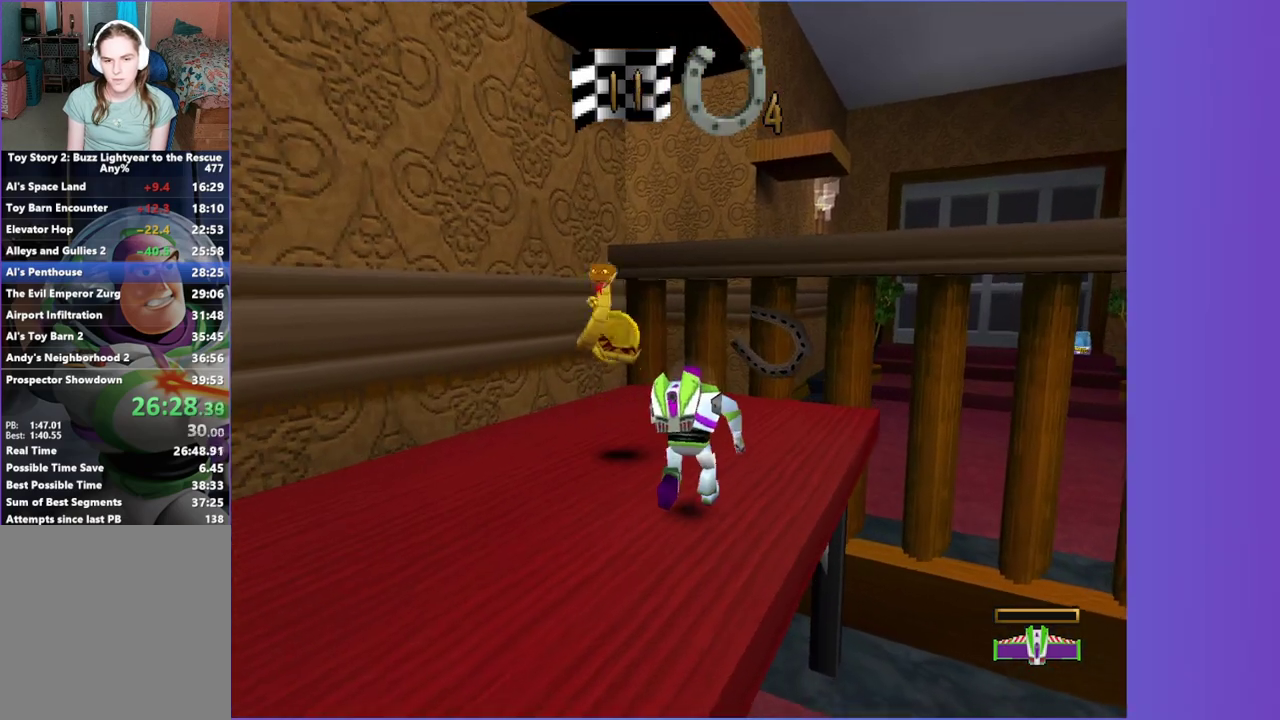
{"buttons": ["B"], "right_stick": "center", "events": [[450, "B", "down"]]}
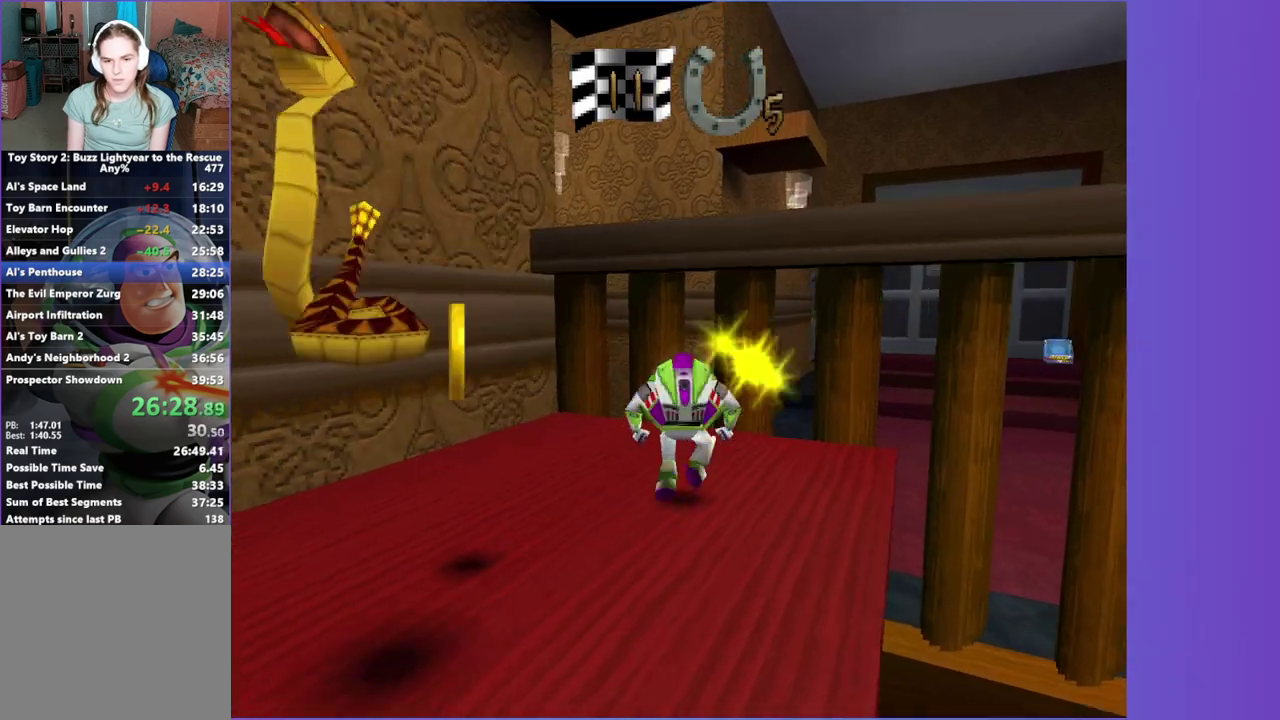
{"buttons": [], "right_stick": "center", "events": [[50, "A", "down"], [67, "B", "up"], [117, "A", "up"]]}
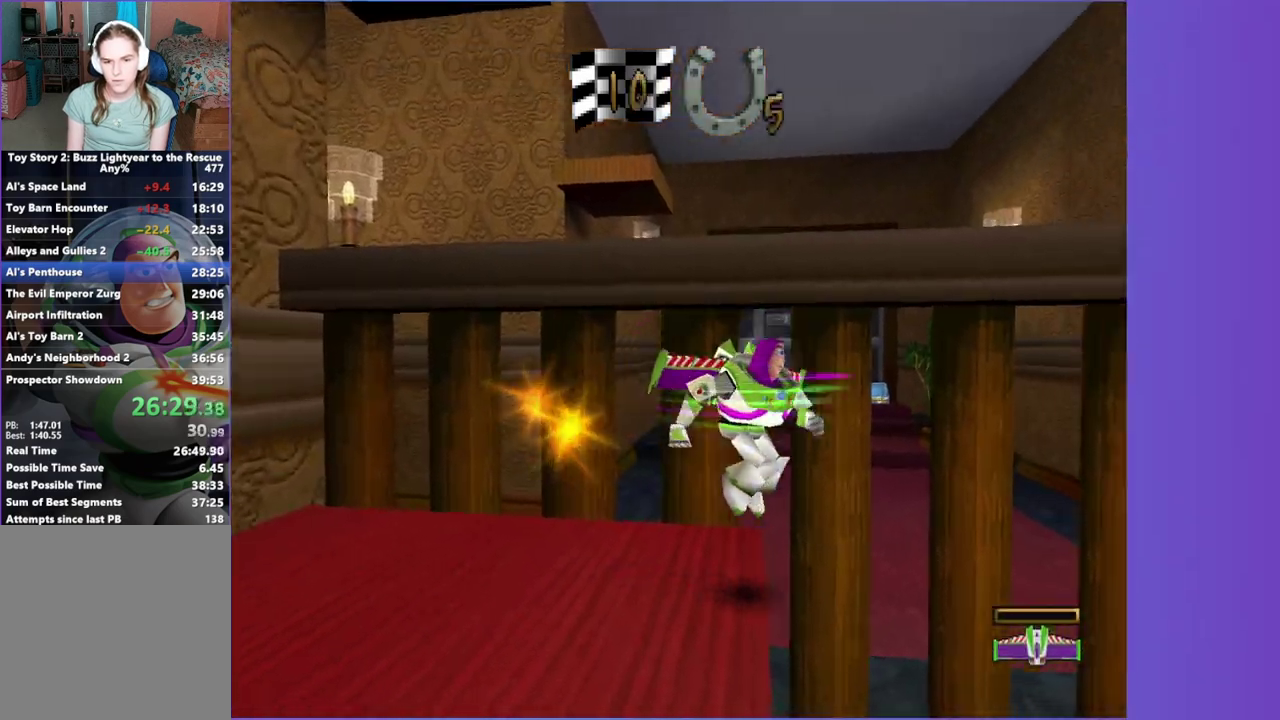
{"buttons": [], "right_stick": "center", "events": []}
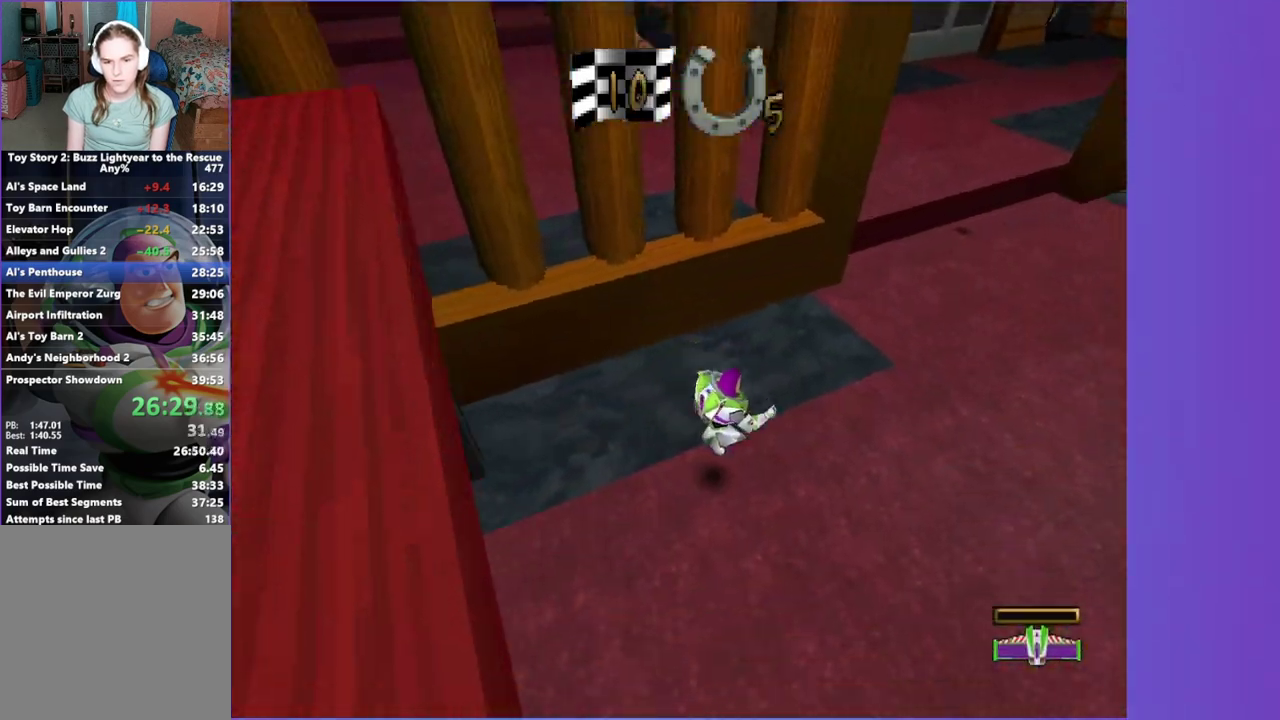
{"buttons": [], "right_stick": "center", "events": []}
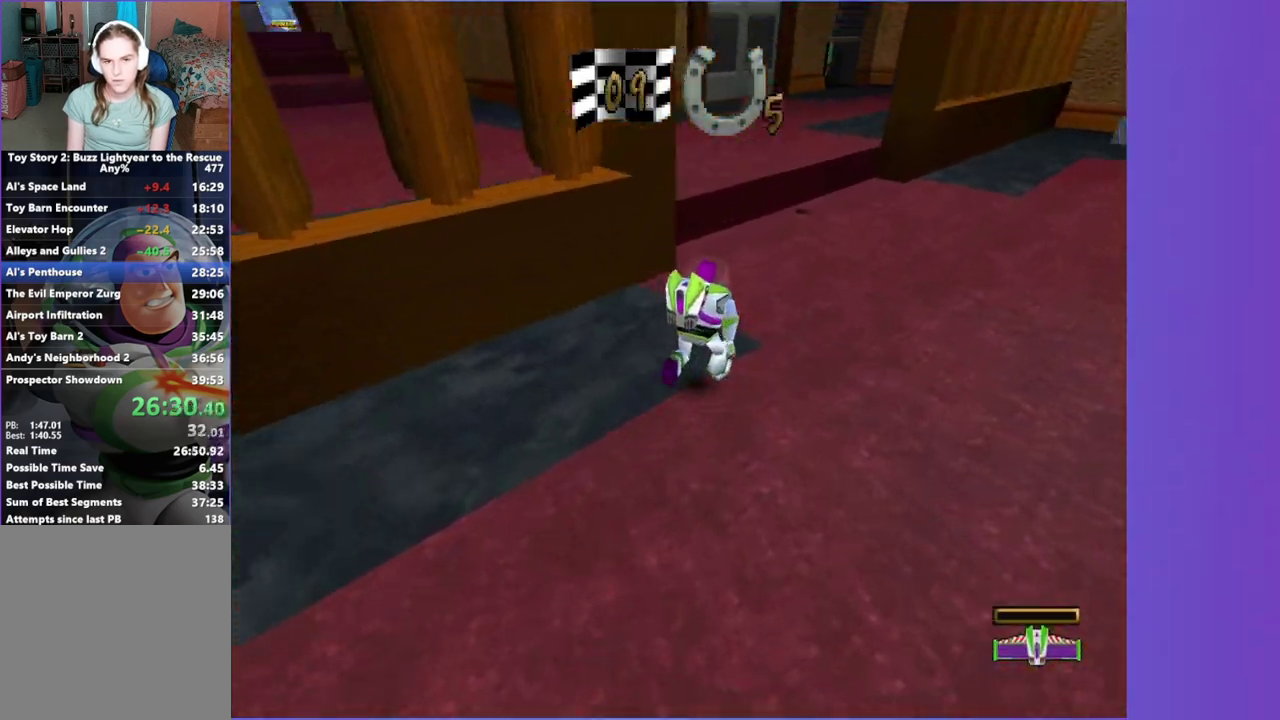
{"buttons": [], "right_stick": "center", "events": []}
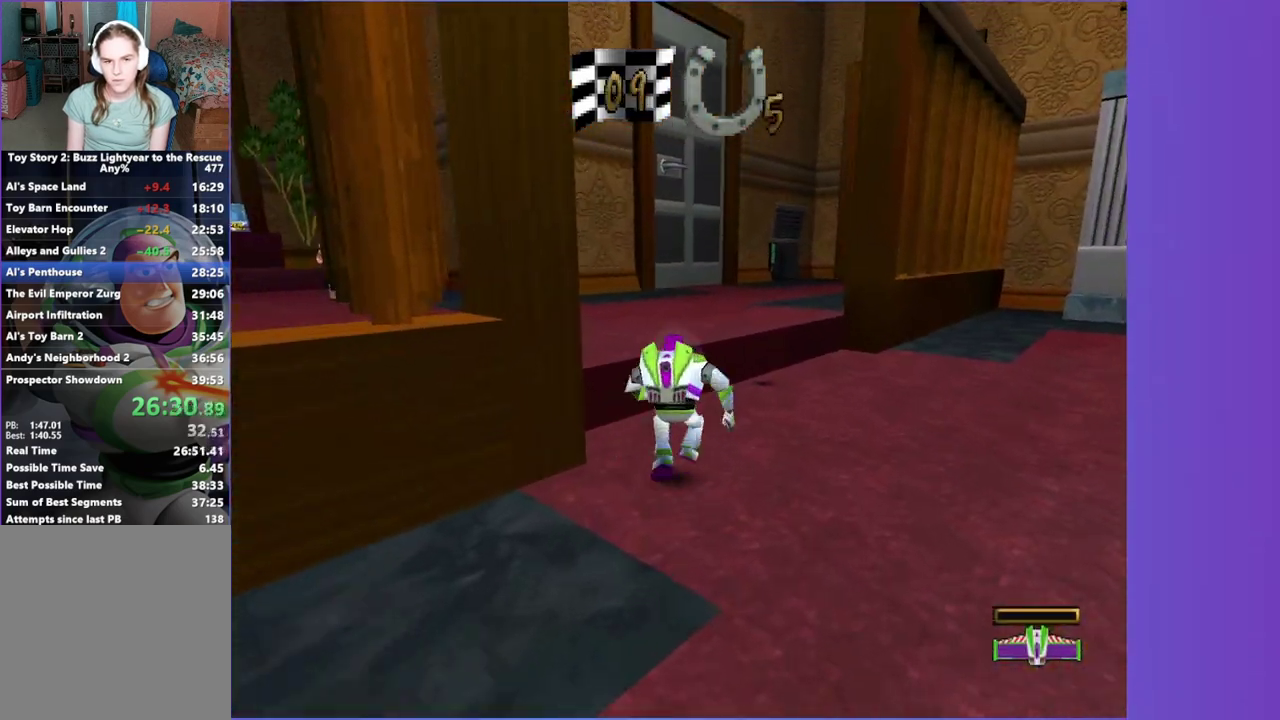
{"buttons": [], "right_stick": "center", "events": [[33, "A", "down"], [100, "A", "up"]]}
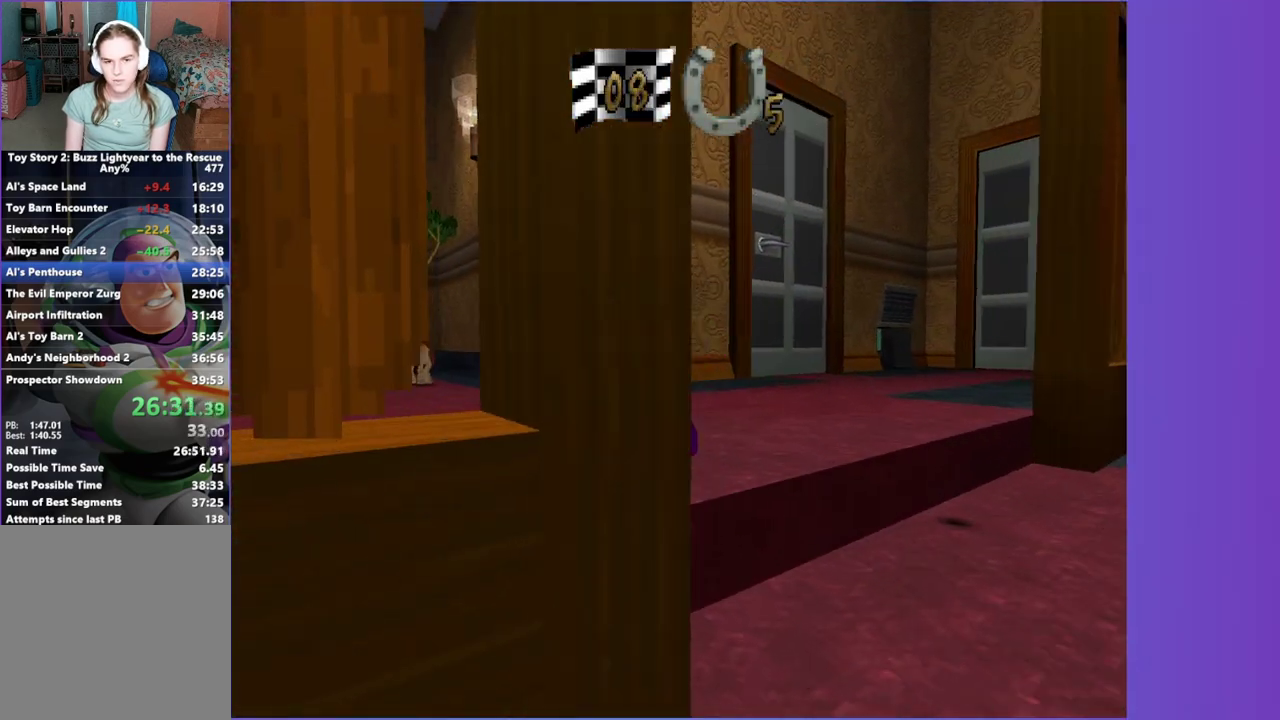
{"buttons": ["B"], "right_stick": "center", "events": [[67, "B", "down"]]}
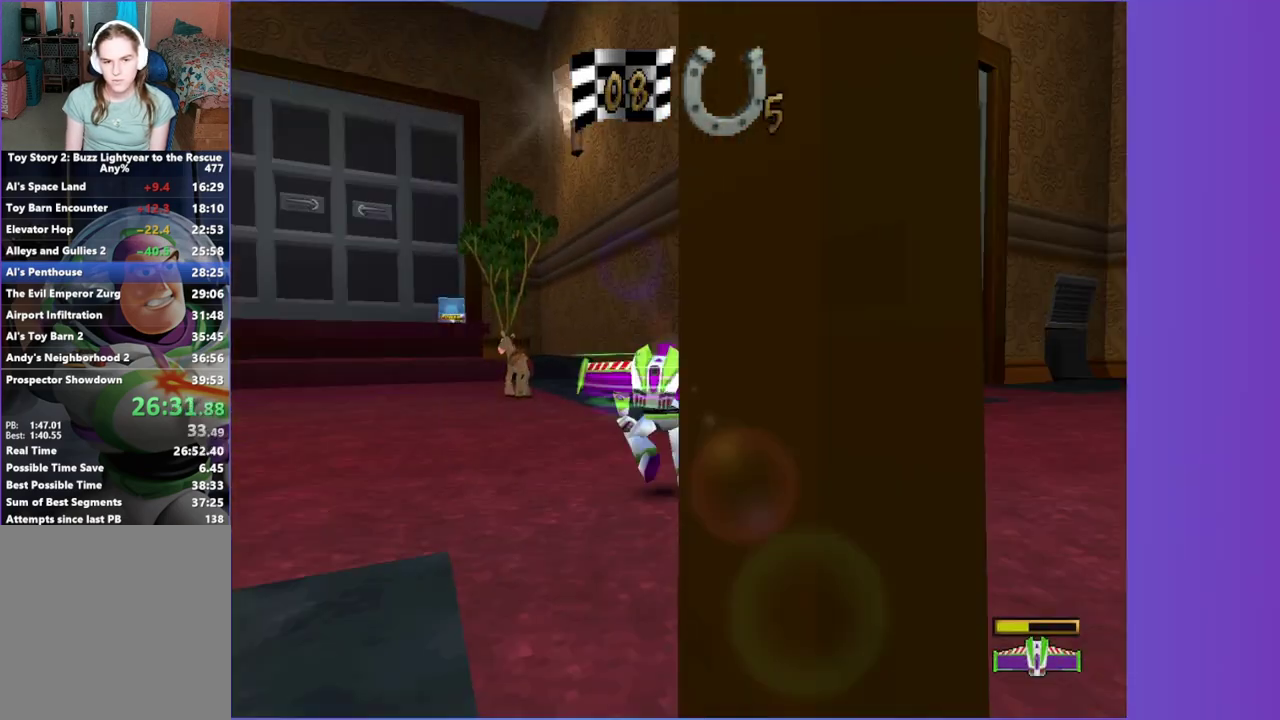
{"buttons": ["B"], "right_stick": "center", "events": []}
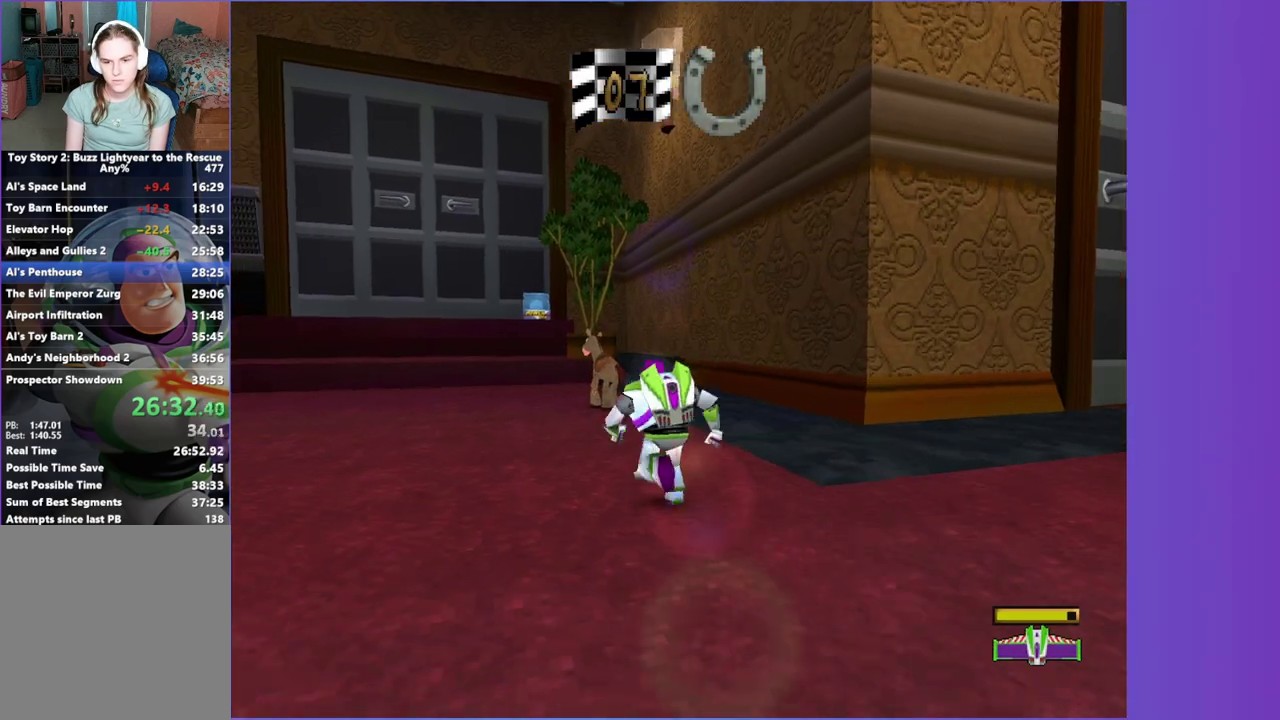
{"buttons": [], "right_stick": "center", "events": [[283, "B", "up"]]}
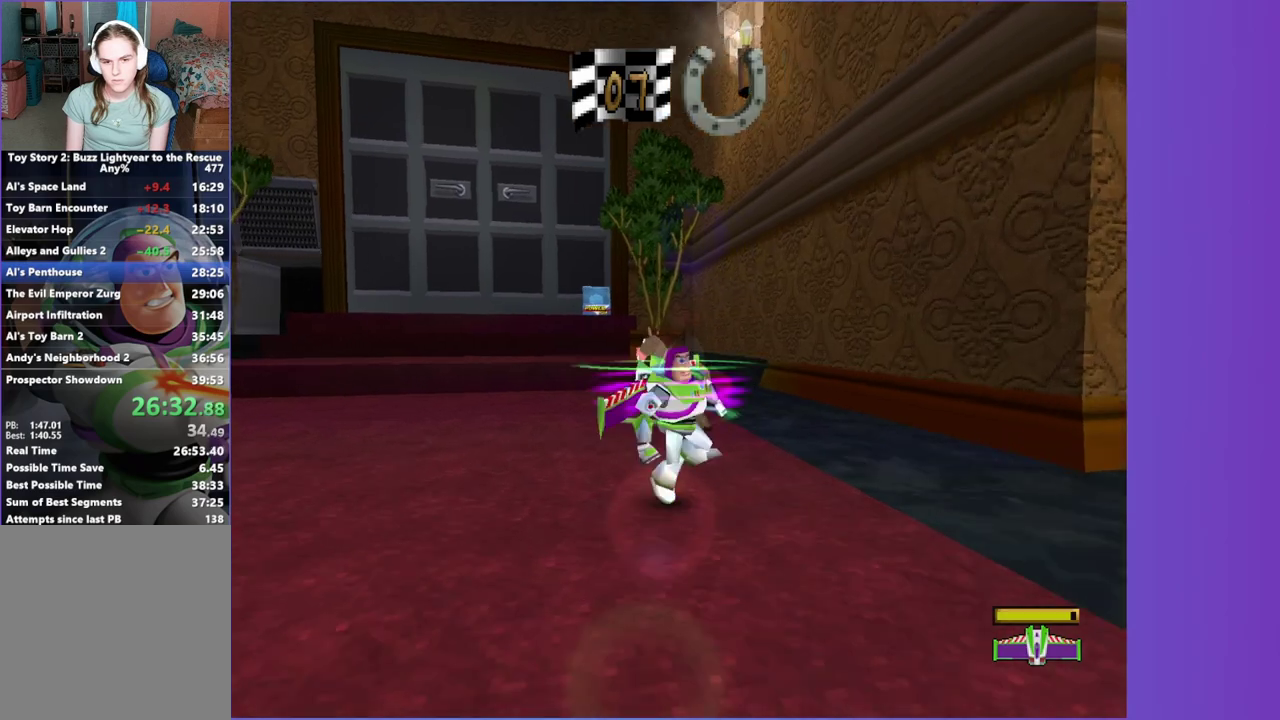
{"buttons": [], "right_stick": "center", "events": []}
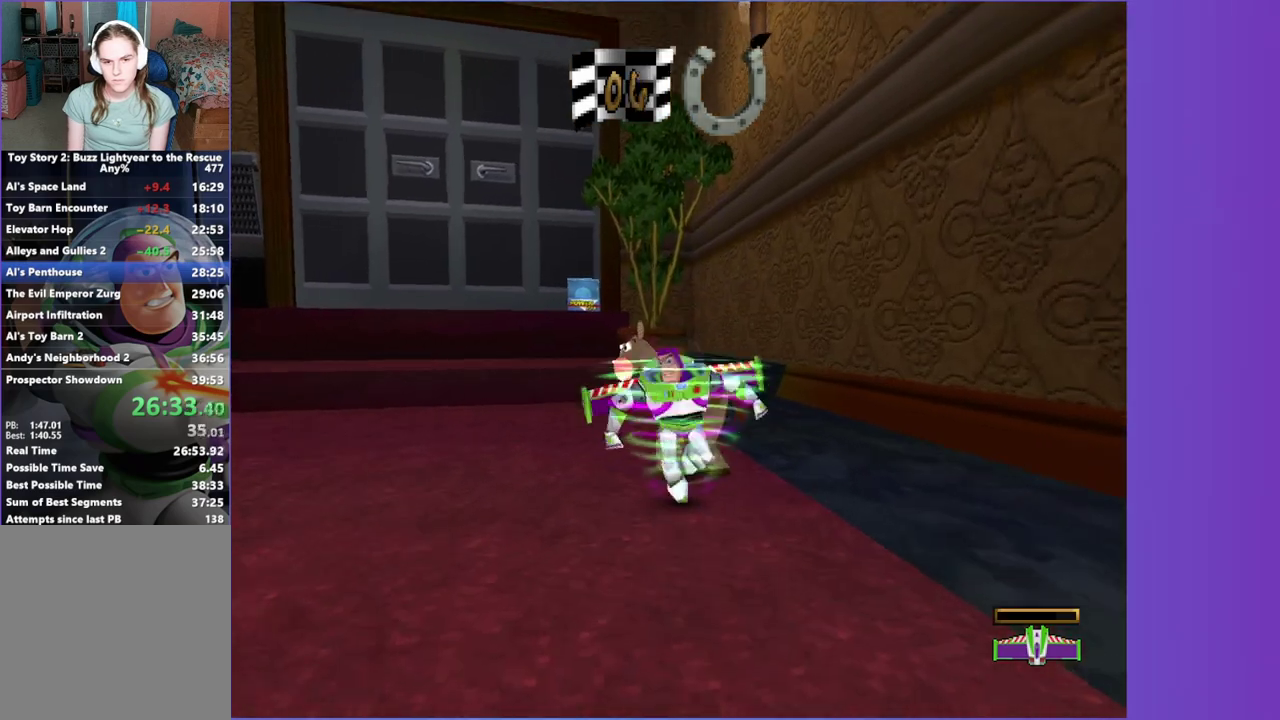
{"buttons": [], "right_stick": "center", "events": [[167, "X", "down"], [250, "X", "up"], [367, "X", "down"], [433, "X", "up"]]}
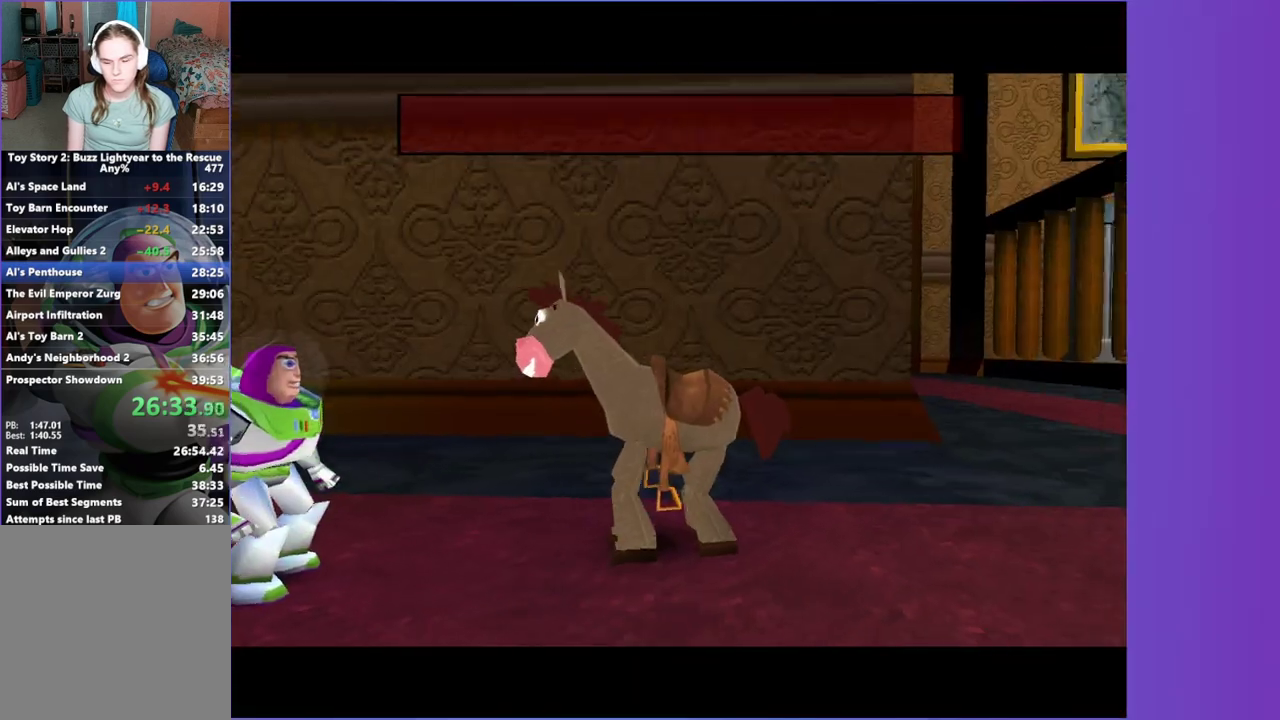
{"buttons": ["A"], "right_stick": "center", "events": [[17, "X", "down"], [133, "X", "up"], [417, "A", "down"]]}
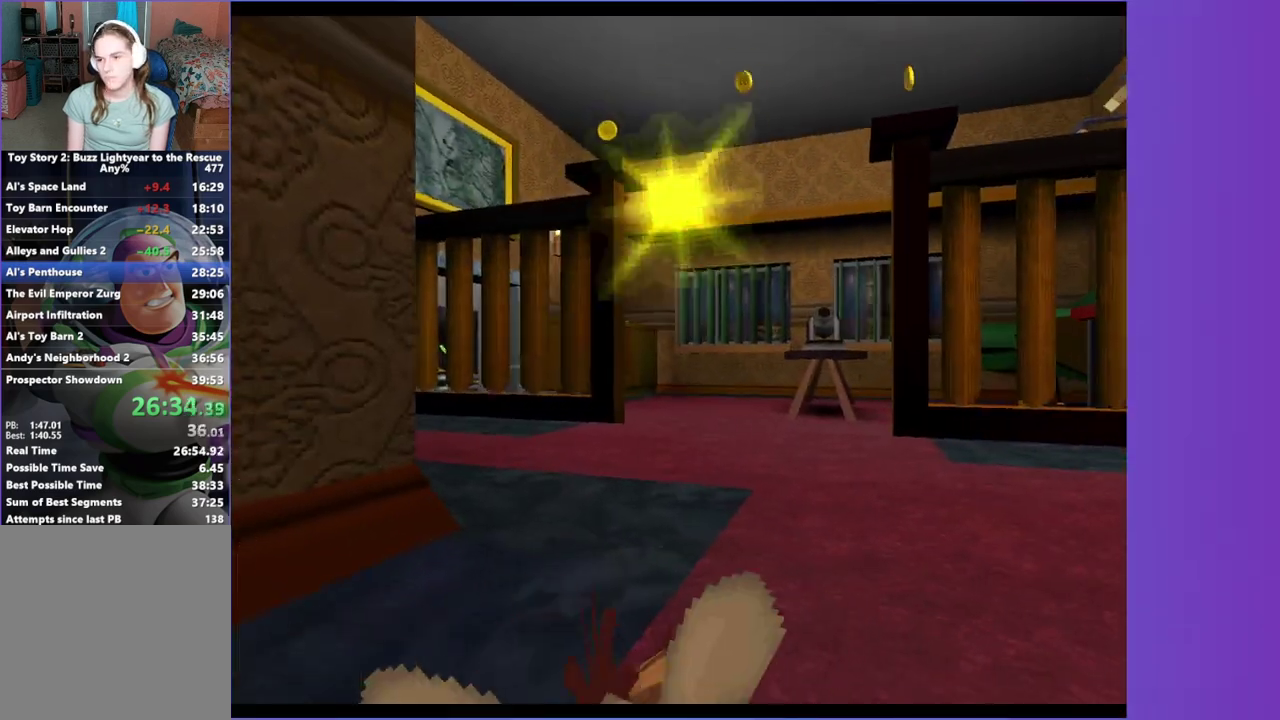
{"buttons": [], "right_stick": "center", "events": [[450, "A", "up"]]}
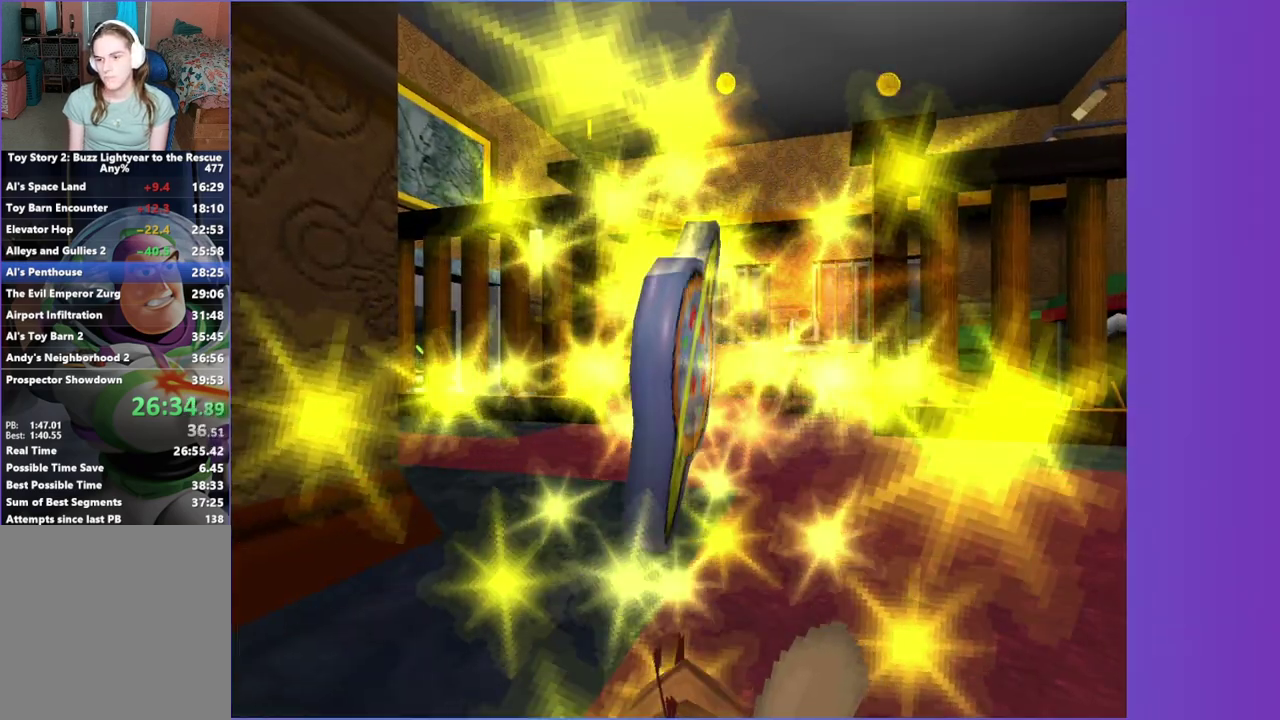
{"buttons": [], "right_stick": "center", "events": []}
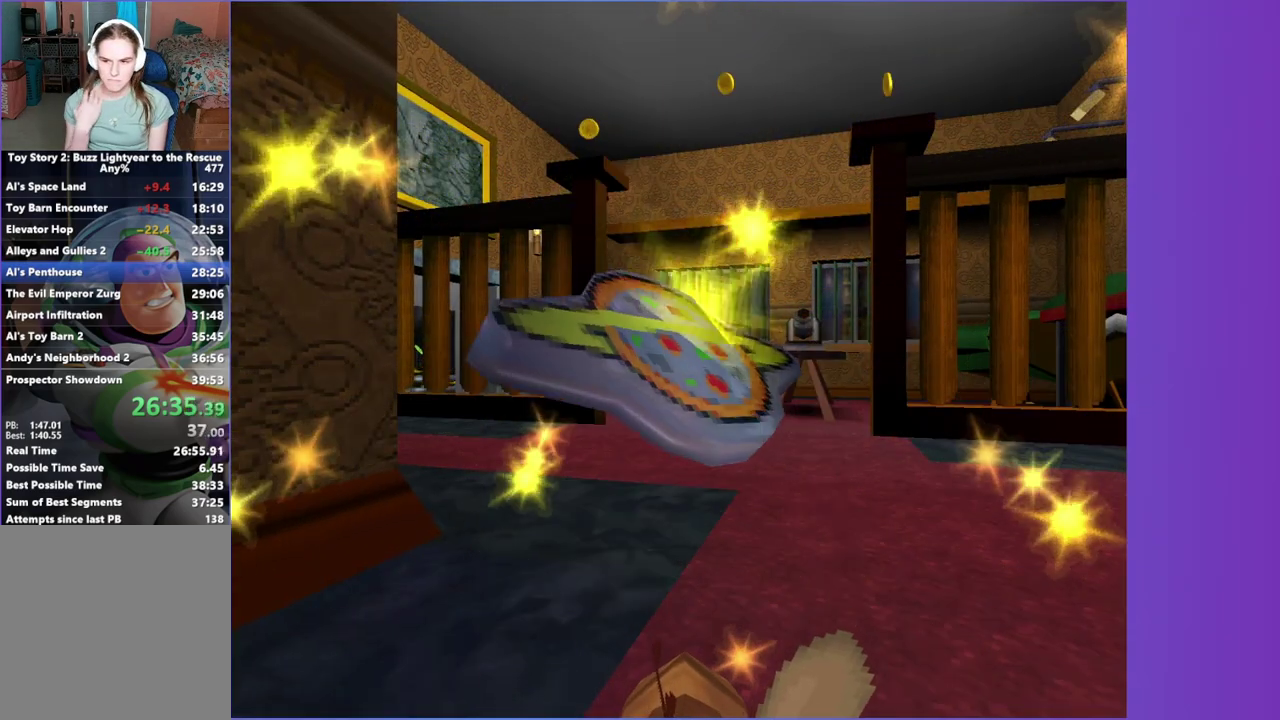
{"buttons": [], "right_stick": "center", "events": []}
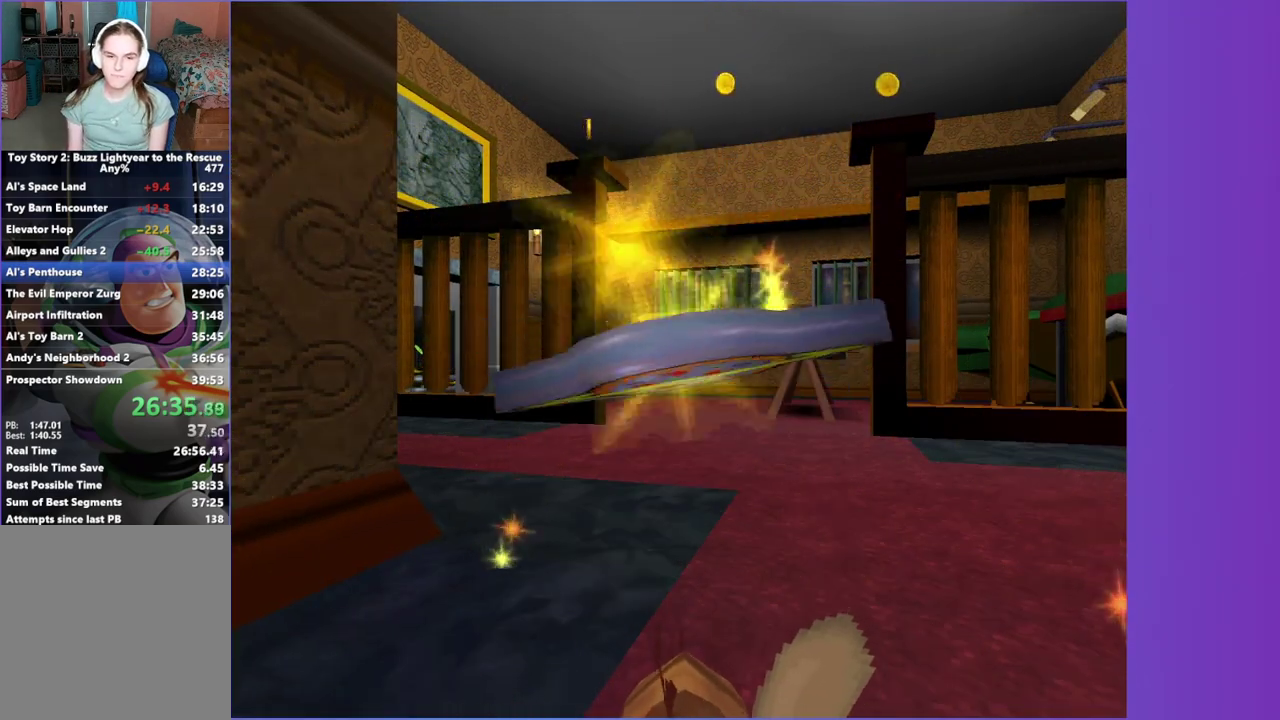
{"buttons": ["A"], "right_stick": "center", "events": [[167, "A", "down"]]}
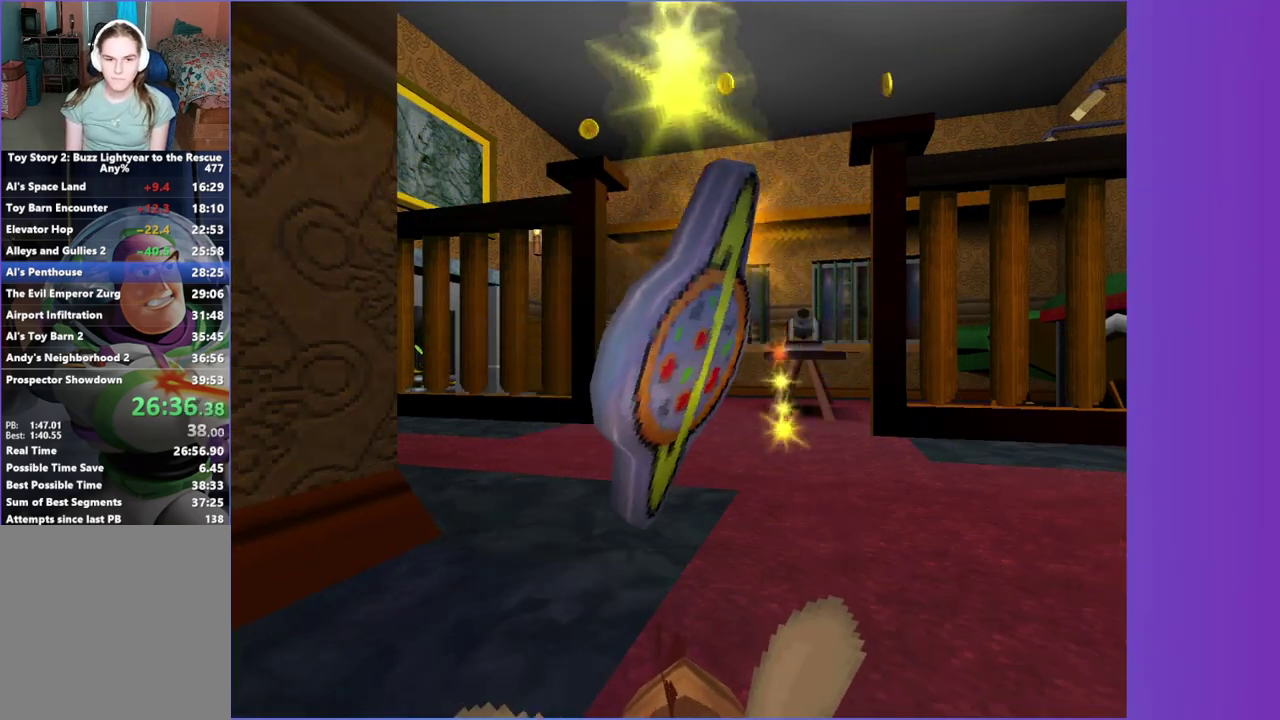
{"buttons": ["A"], "right_stick": "center", "events": []}
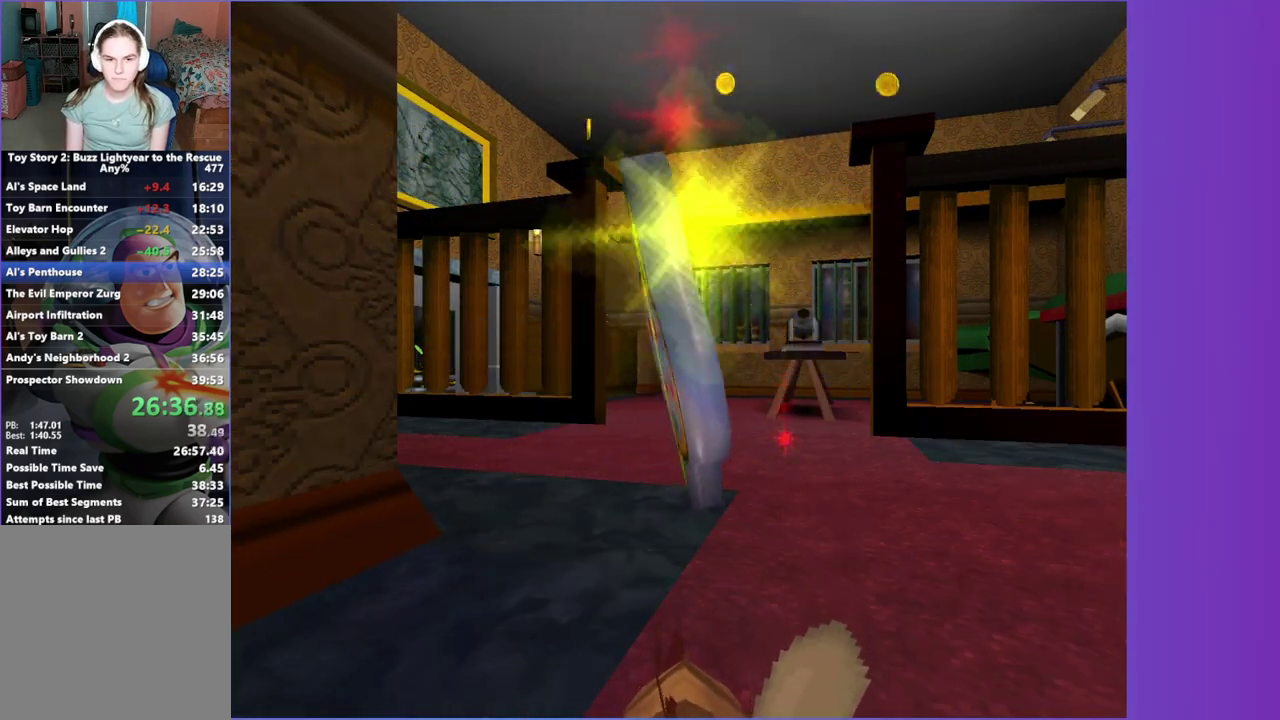
{"buttons": ["A"], "right_stick": "center", "events": []}
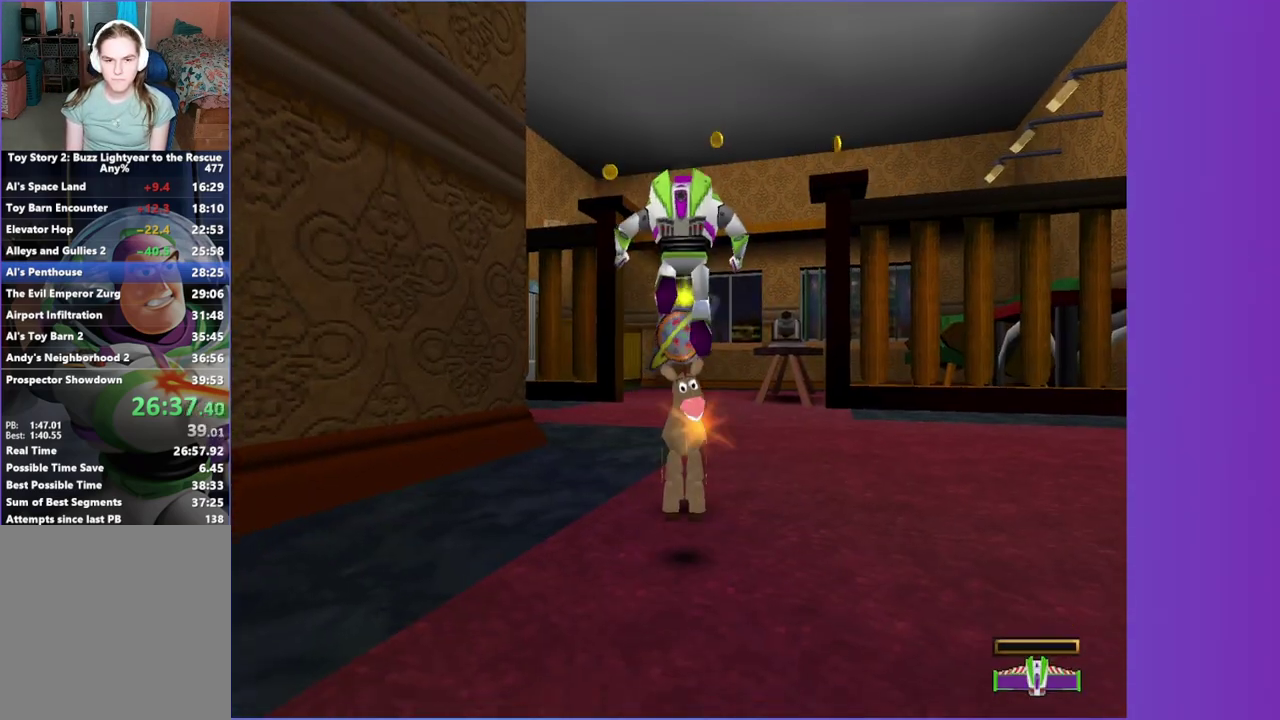
{"buttons": [], "right_stick": "center", "events": [[17, "A", "up"]]}